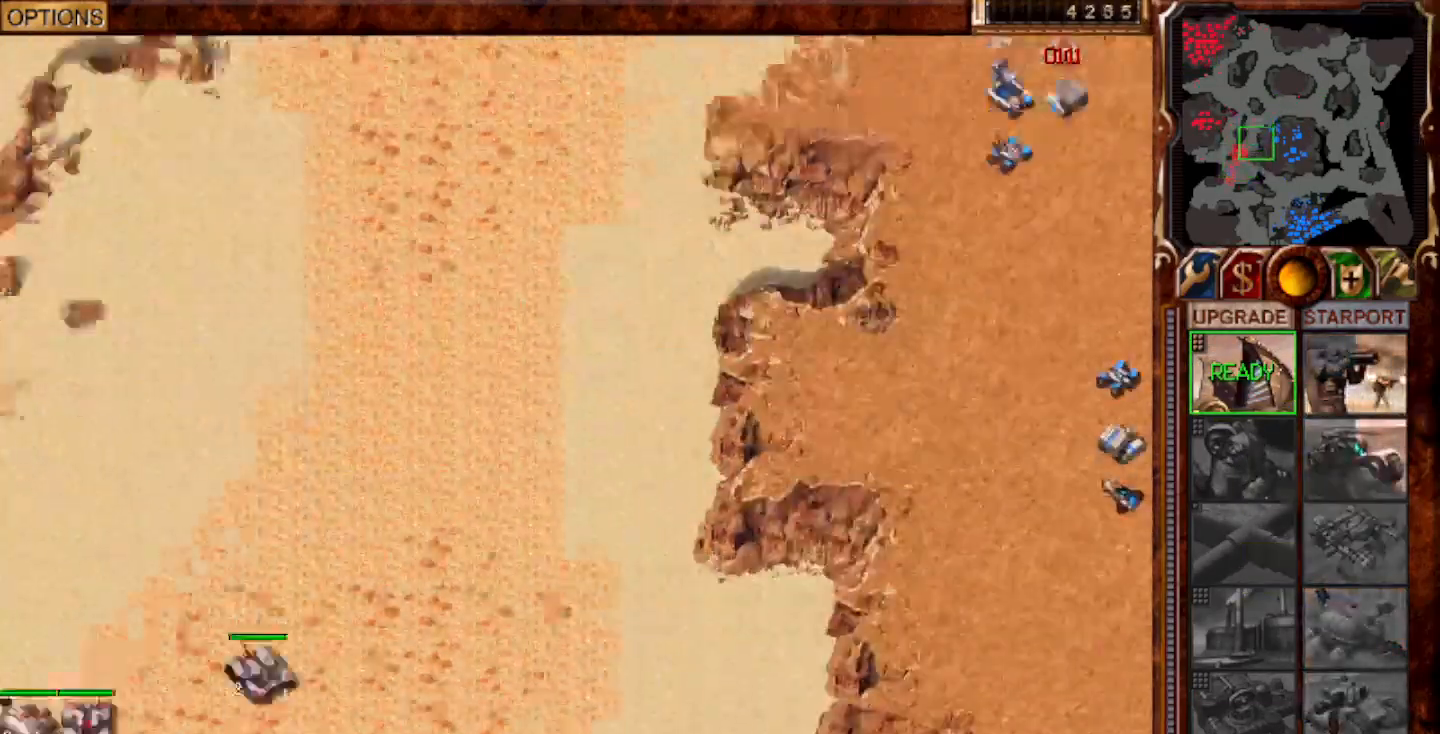
Gameplay with keyboard and mouse; each line is a JSON object with the keys and mouse buttons held at the frame after it. "events" lists presses ("down") and releases ("up") of "0", "1", "2", "3", "4", "5", "6", "7", "8", "9", "a", "alt", "ctrl", "e", "escape", "f10", "f11", "f12", "f6", "f9", "g", "h", "home", "r", "s", "shift", "t", "x", "y", "mouse_left" and "mouse_right" between this image and that frame as [ms after this image, input, new state], when the widget could be followed in between. "mouse_left", "mouse_right" = the "left", "right" buttons of the "mouse" list. No other keys are recorded. Mouse movement is not recorded.
{"keys": [], "mouse": [], "events": []}
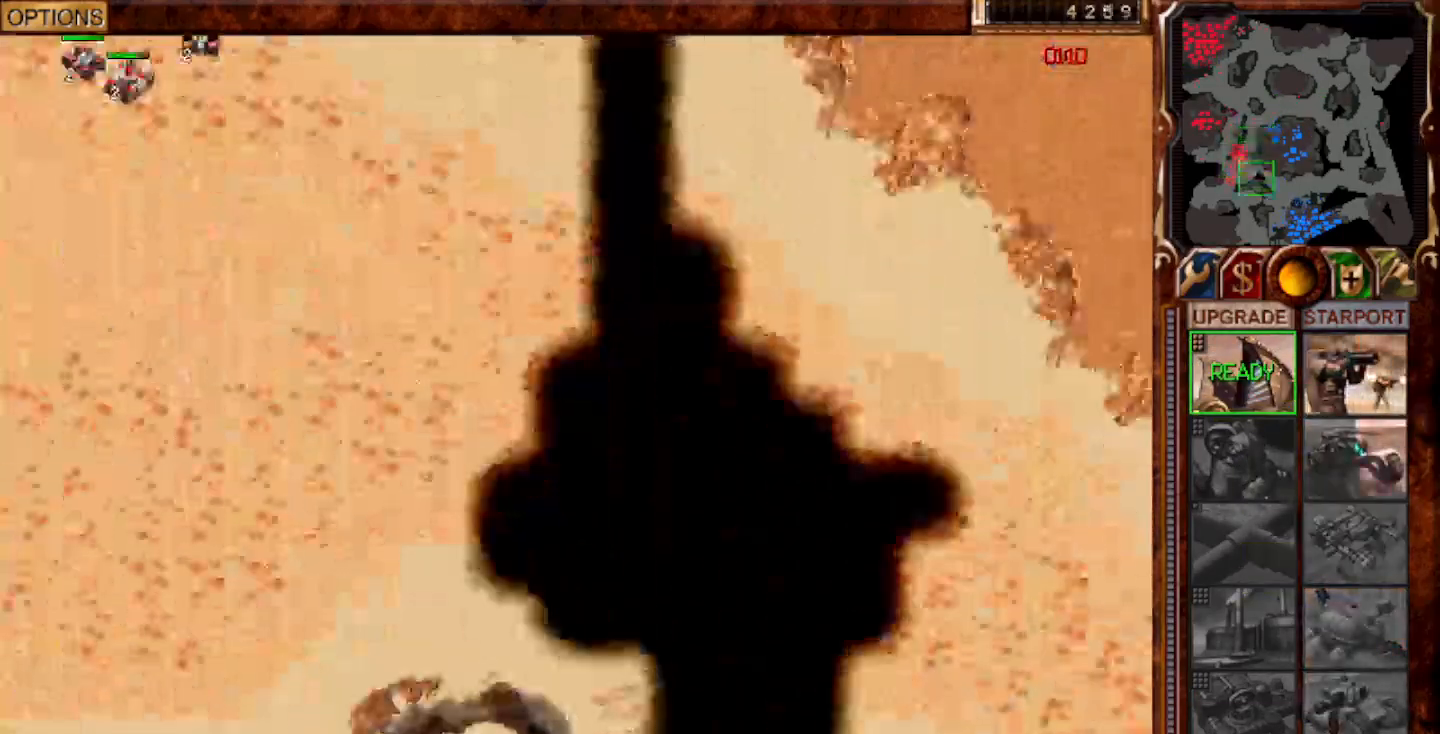
{"keys": [], "mouse": []}
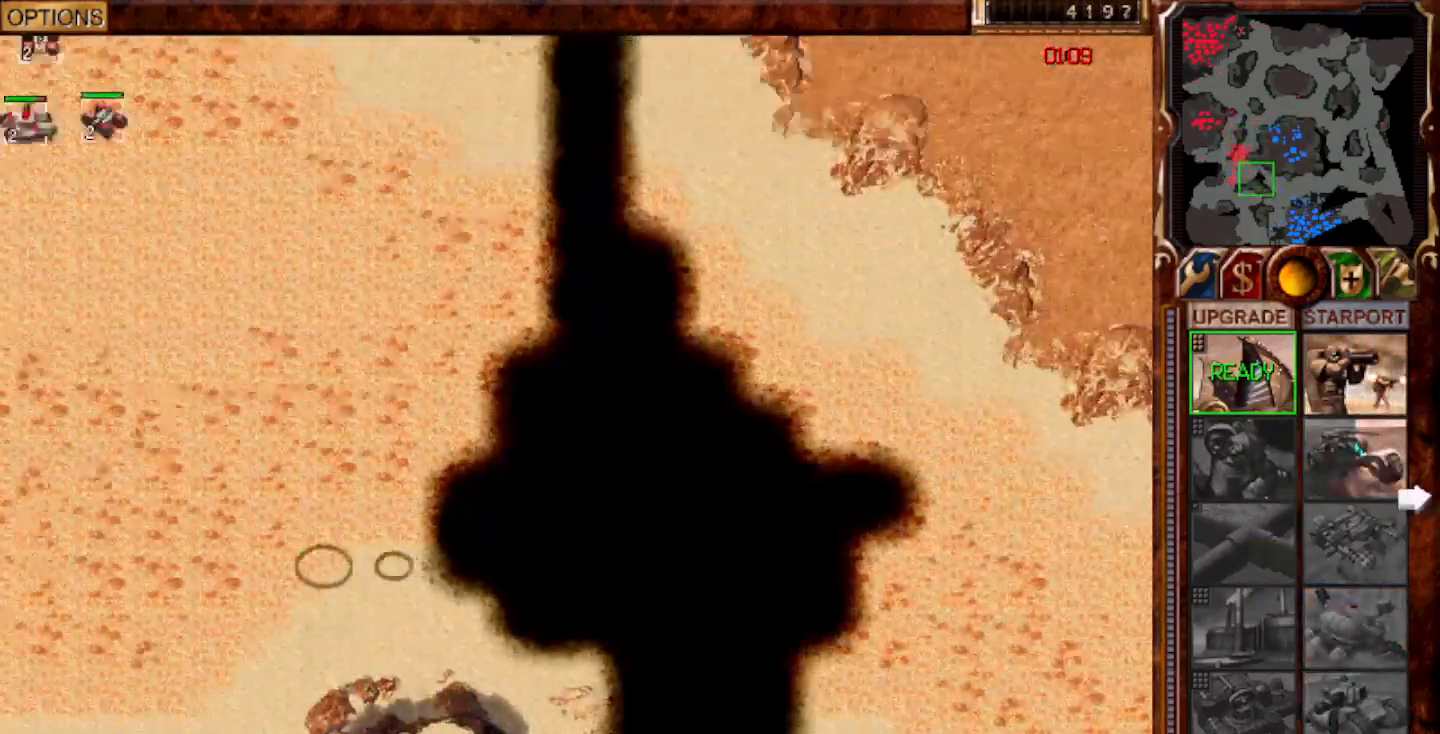
{"keys": [], "mouse": [], "events": [[117, "f9", "down"], [200, "f9", "up"], [267, "mouse_left", "down"], [333, "mouse_left", "up"], [400, "mouse_left", "down"], [467, "mouse_left", "up"]]}
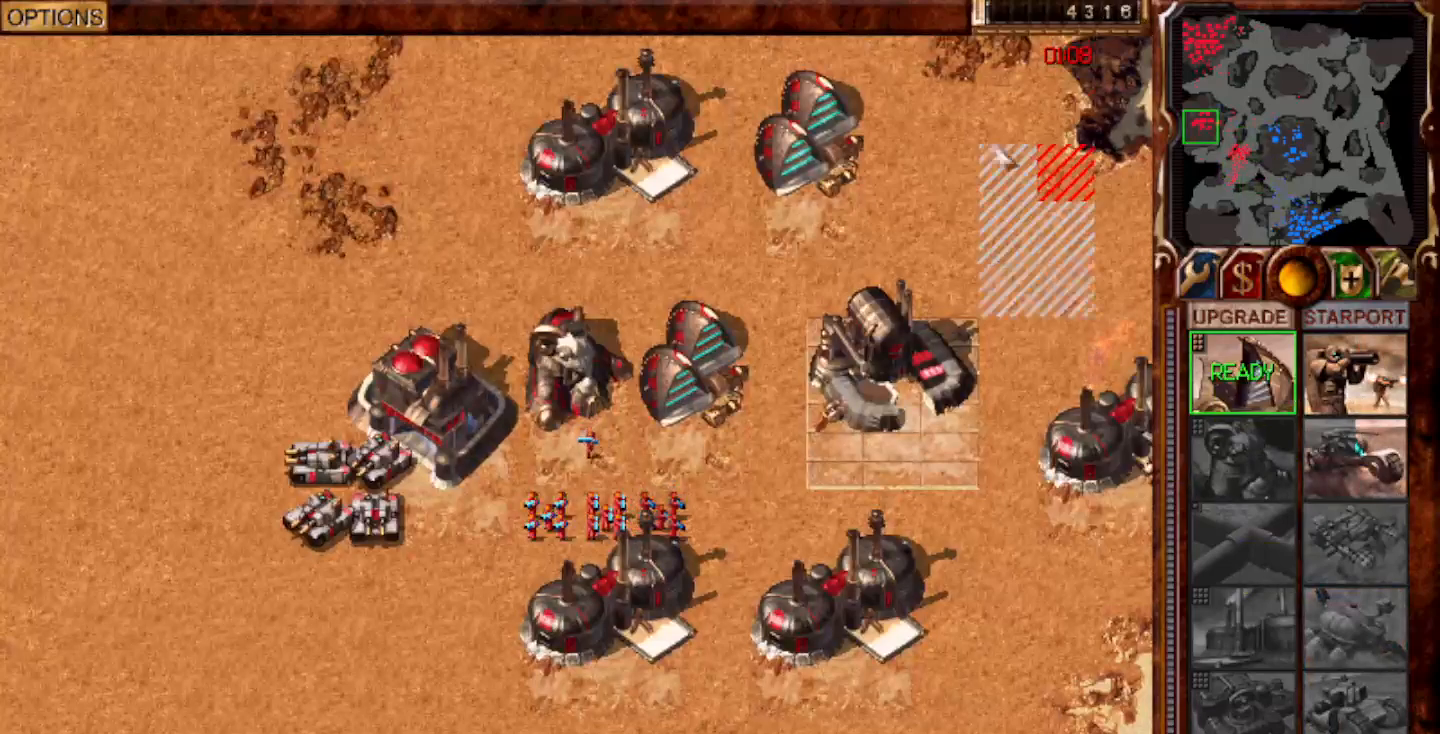
{"keys": [], "mouse": [], "events": [[100, "mouse_left", "down"], [133, "mouse_left", "up"], [367, "mouse_left", "down"], [433, "mouse_left", "up"]]}
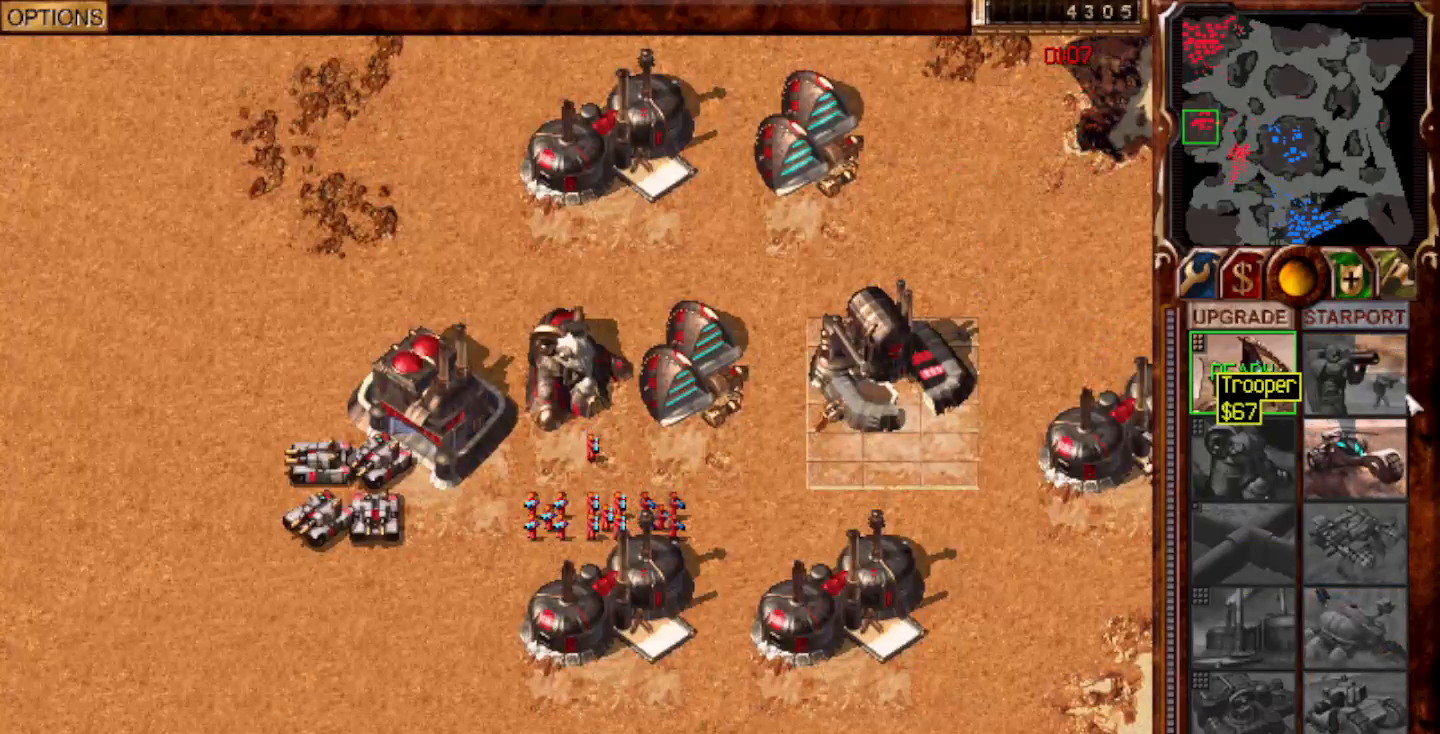
{"keys": [], "mouse": [], "events": [[100, "h", "down"], [200, "h", "up"]]}
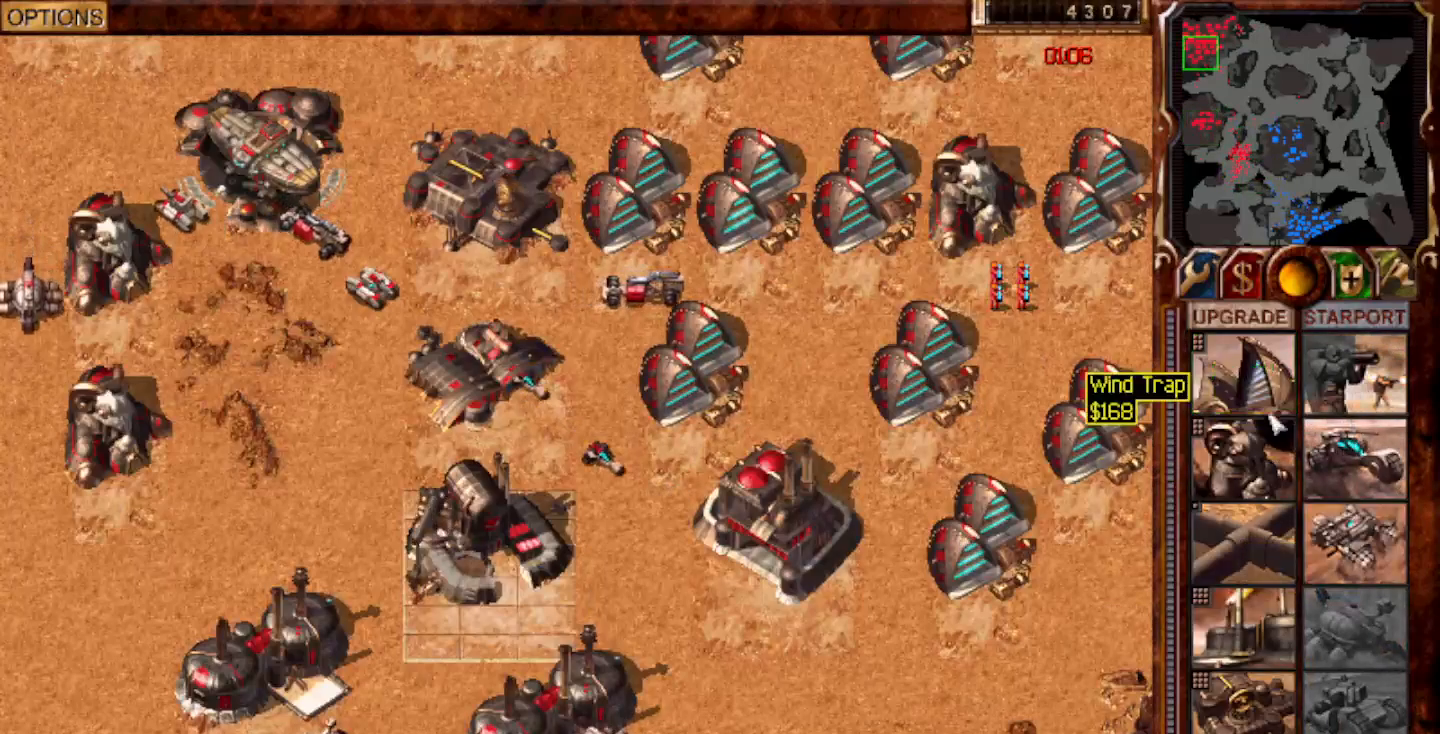
{"keys": [], "mouse": ["right"], "events": [[133, "mouse_left", "down"], [200, "mouse_left", "up"], [267, "mouse_left", "down"], [333, "mouse_left", "up"], [417, "mouse_right", "down"]]}
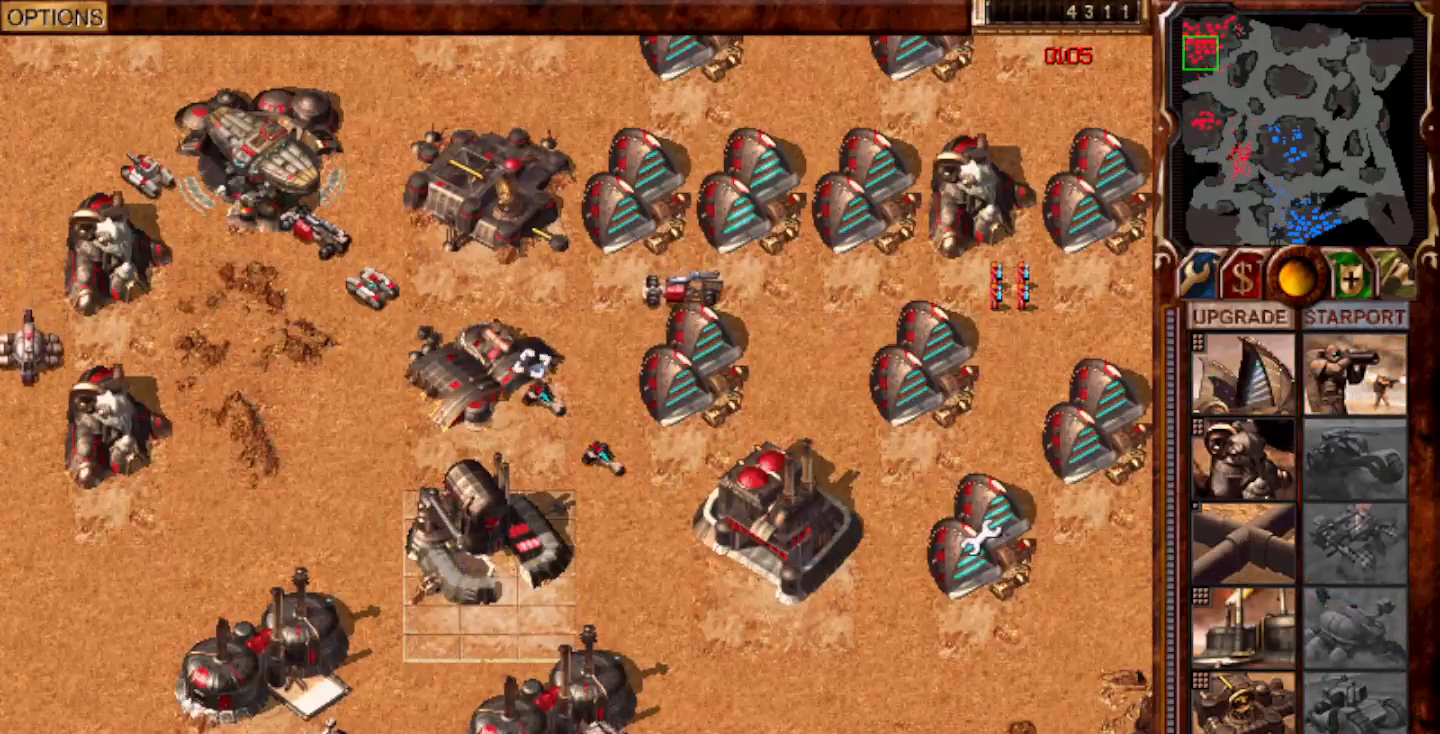
{"keys": [], "mouse": ["left"], "events": [[17, "mouse_right", "up"], [50, "mouse_left", "down"], [117, "mouse_left", "up"], [250, "mouse_right", "down"], [350, "mouse_right", "up"], [450, "mouse_left", "down"]]}
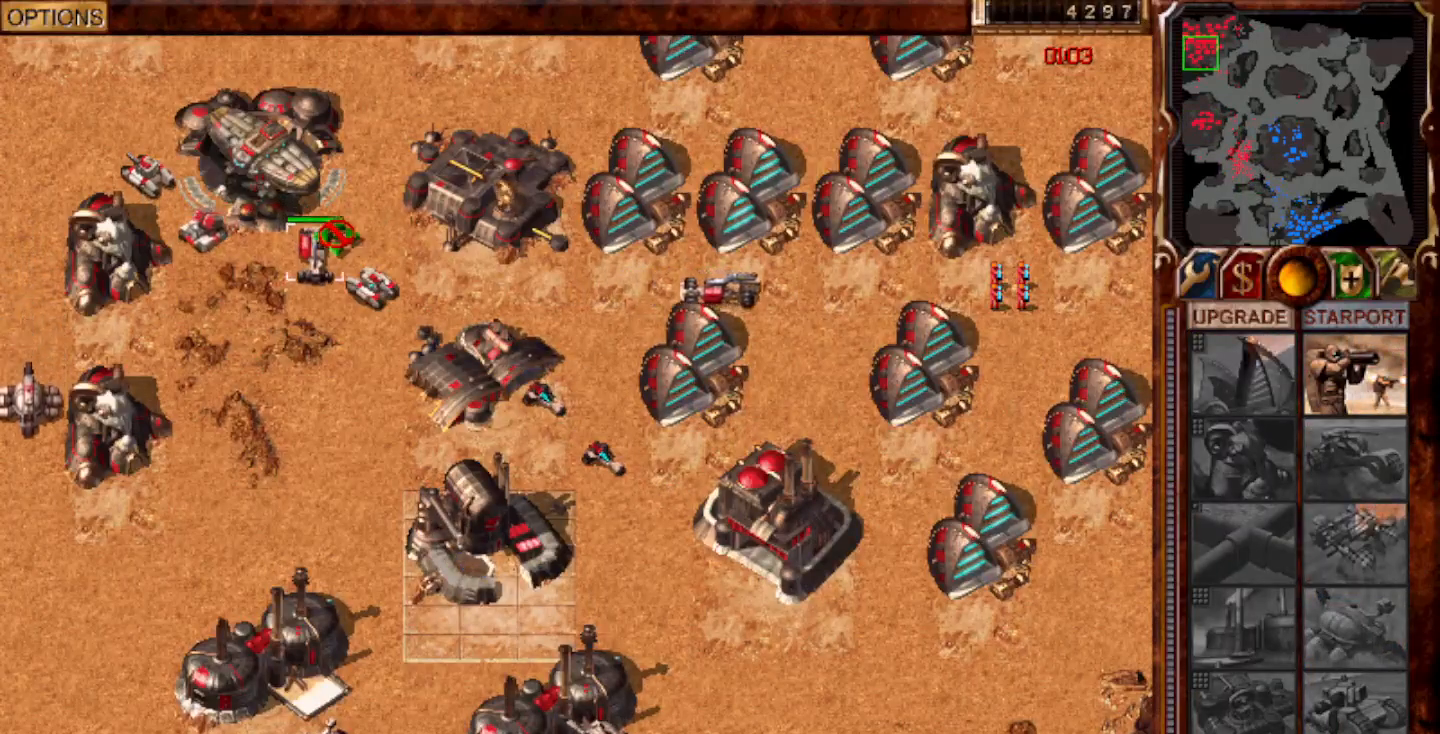
{"keys": [], "mouse": [], "events": [[17, "mouse_left", "up"], [417, "mouse_left", "down"], [483, "mouse_left", "up"]]}
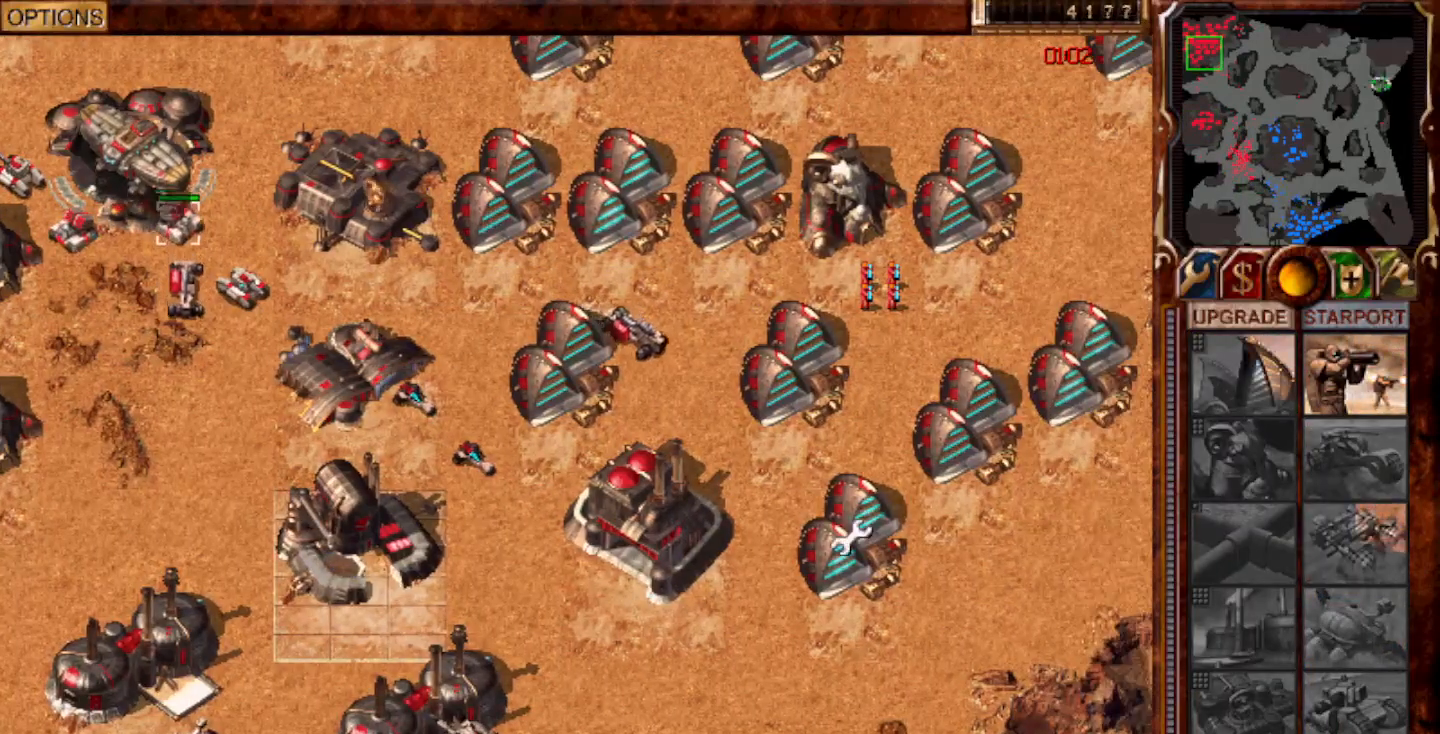
{"keys": [], "mouse": [], "events": [[150, "mouse_left", "down"], [200, "mouse_left", "up"], [317, "mouse_left", "down"], [433, "mouse_left", "up"]]}
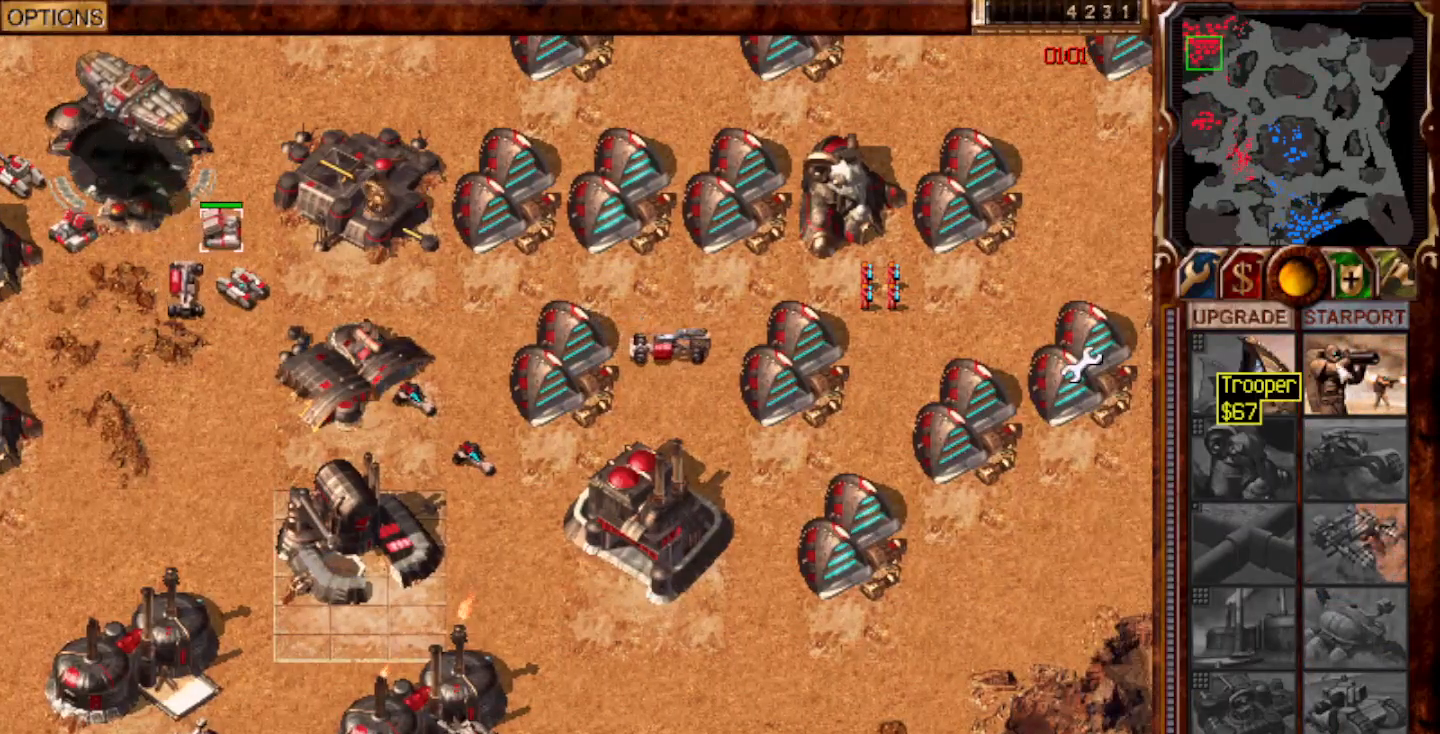
{"keys": [], "mouse": [], "events": [[200, "mouse_left", "down"], [233, "mouse_left", "up"]]}
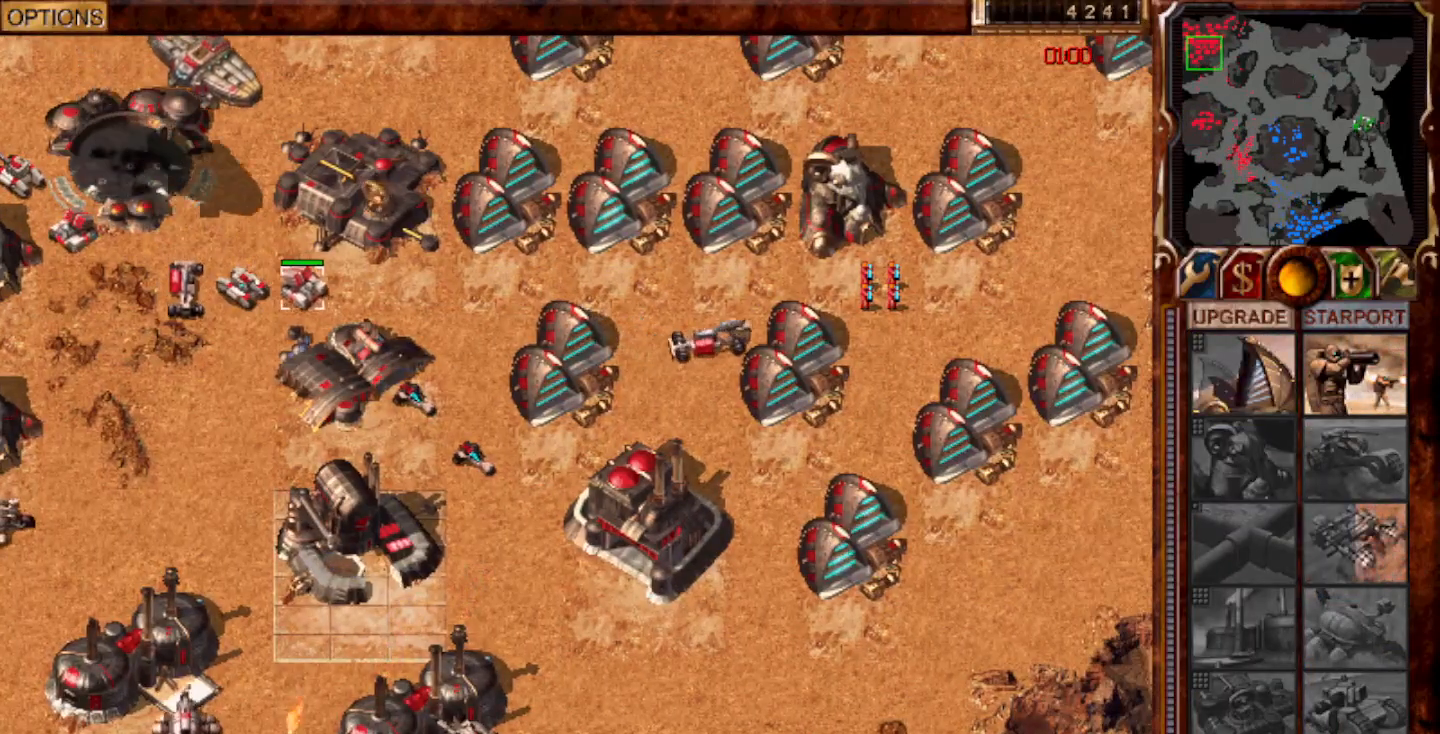
{"keys": ["1"], "mouse": [], "events": [[117, "mouse_right", "down"], [150, "mouse_right", "up"], [250, "3", "down"], [250, "mouse_left", "down"], [317, "mouse_left", "up"], [350, "3", "up"], [383, "1", "down"]]}
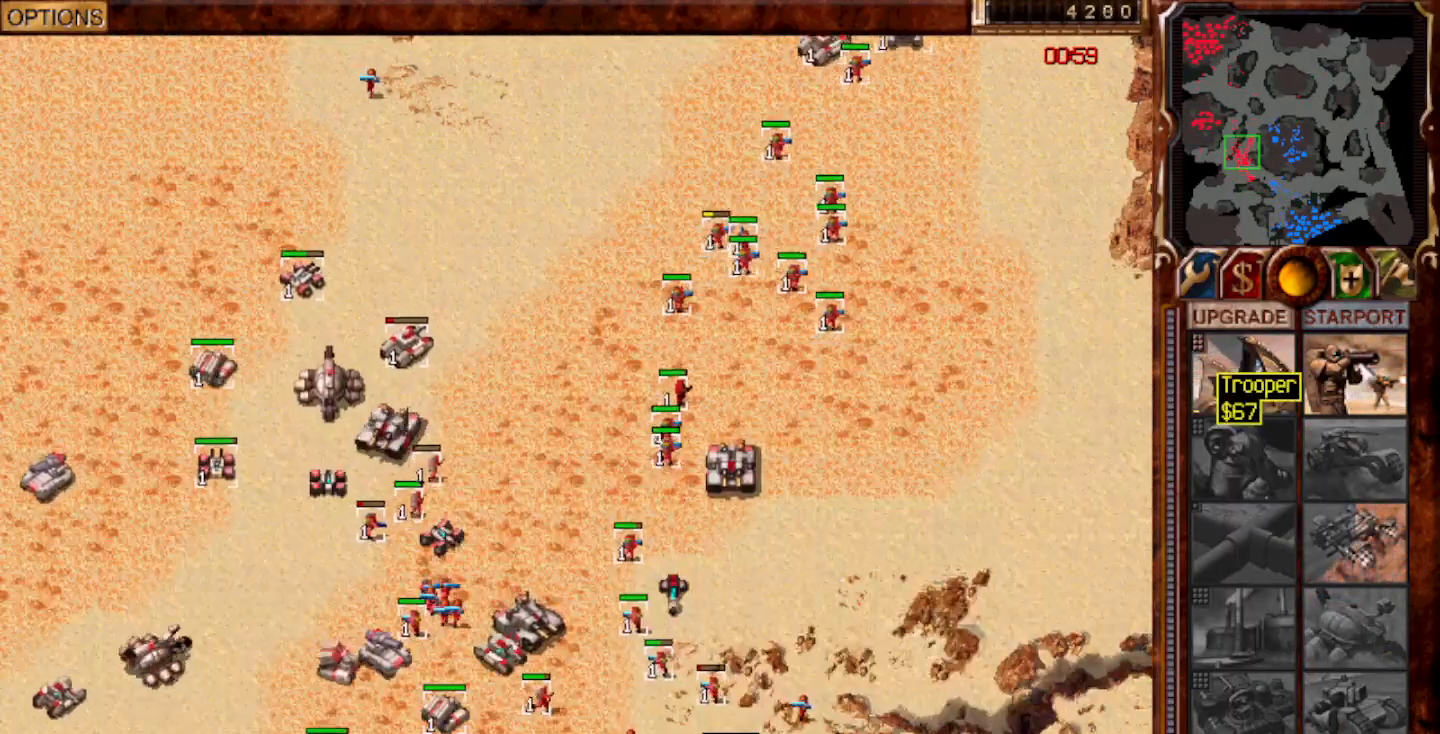
{"keys": [], "mouse": [], "events": [[33, "1", "up"], [33, "mouse_left", "down"], [83, "mouse_left", "up"], [150, "mouse_left", "down"], [217, "mouse_left", "up"], [383, "mouse_left", "down"], [417, "h", "down"], [433, "mouse_left", "up"], [483, "h", "up"]]}
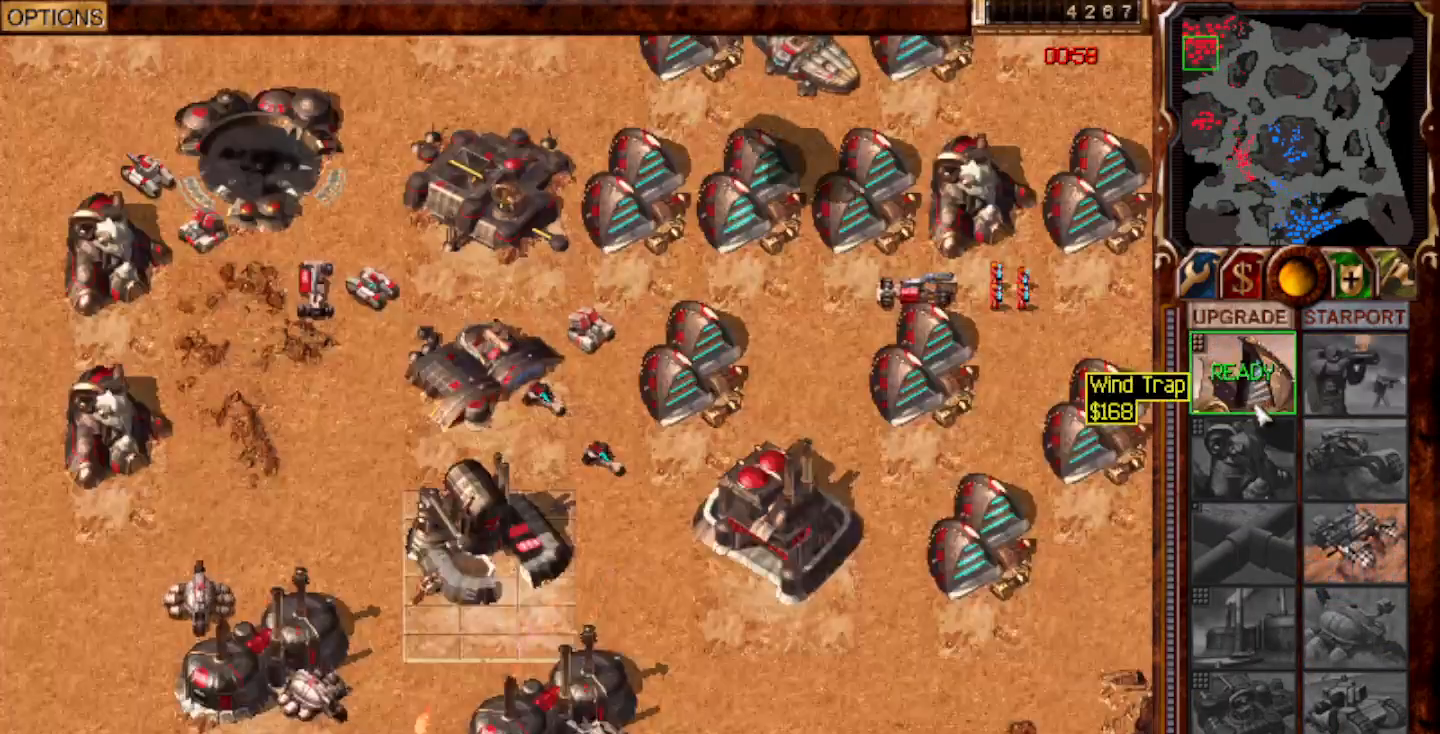
{"keys": [], "mouse": [], "events": [[17, "mouse_left", "down"], [83, "mouse_left", "up"], [150, "f9", "down"], [150, "mouse_left", "down"], [183, "mouse_left", "up"], [267, "f9", "up"]]}
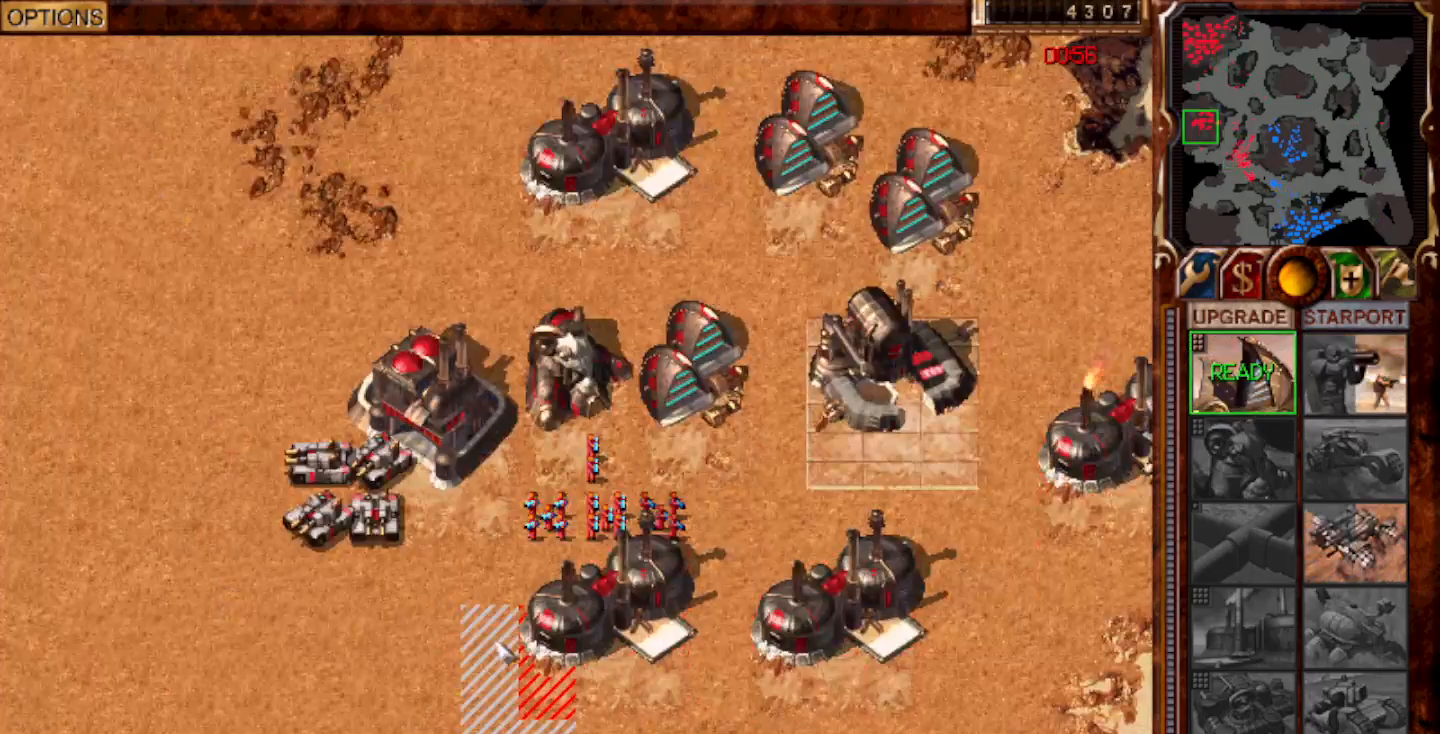
{"keys": [], "mouse": [], "events": [[17, "mouse_left", "down"], [83, "mouse_left", "up"], [283, "mouse_left", "down"], [300, "mouse_left", "up"]]}
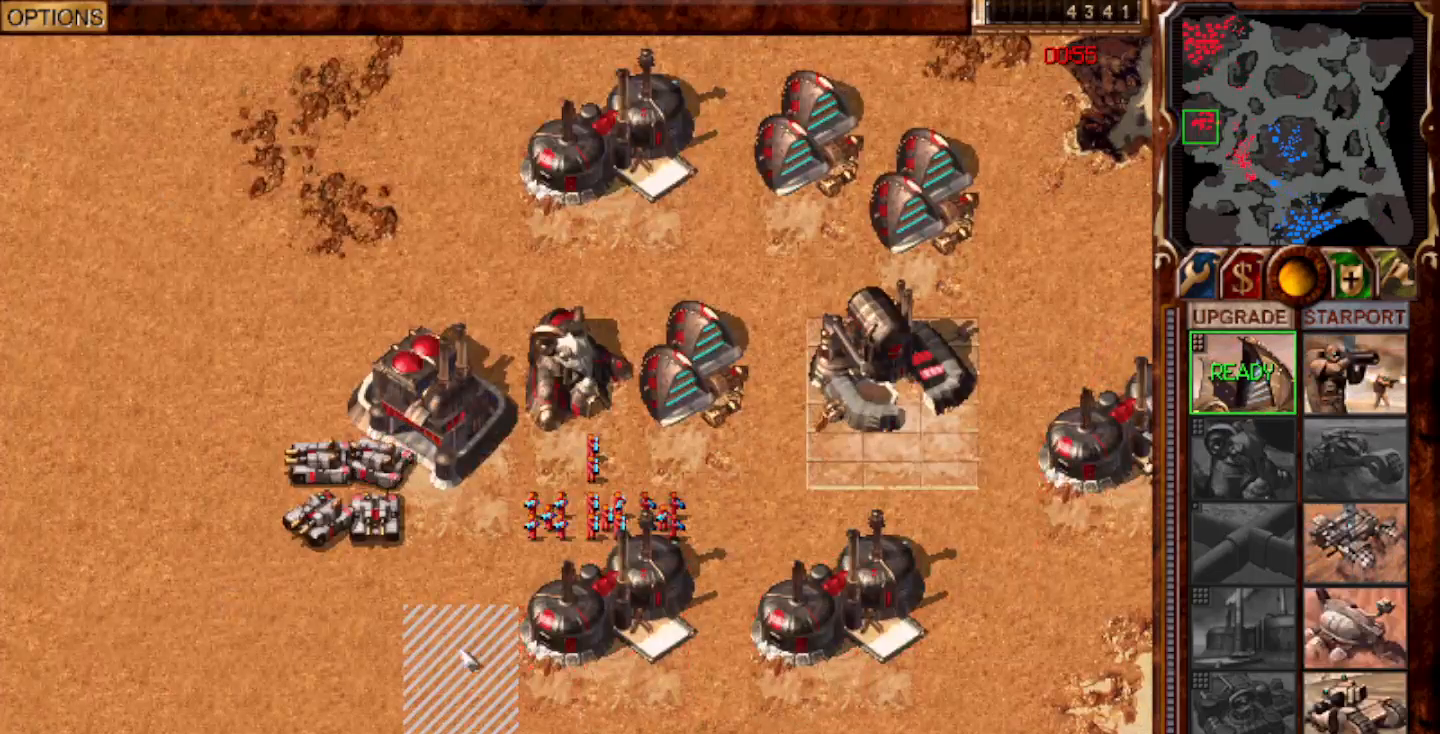
{"keys": [], "mouse": ["left"], "events": [[50, "mouse_left", "down"], [117, "mouse_left", "up"], [250, "t", "down"], [333, "t", "up"], [500, "mouse_left", "down"]]}
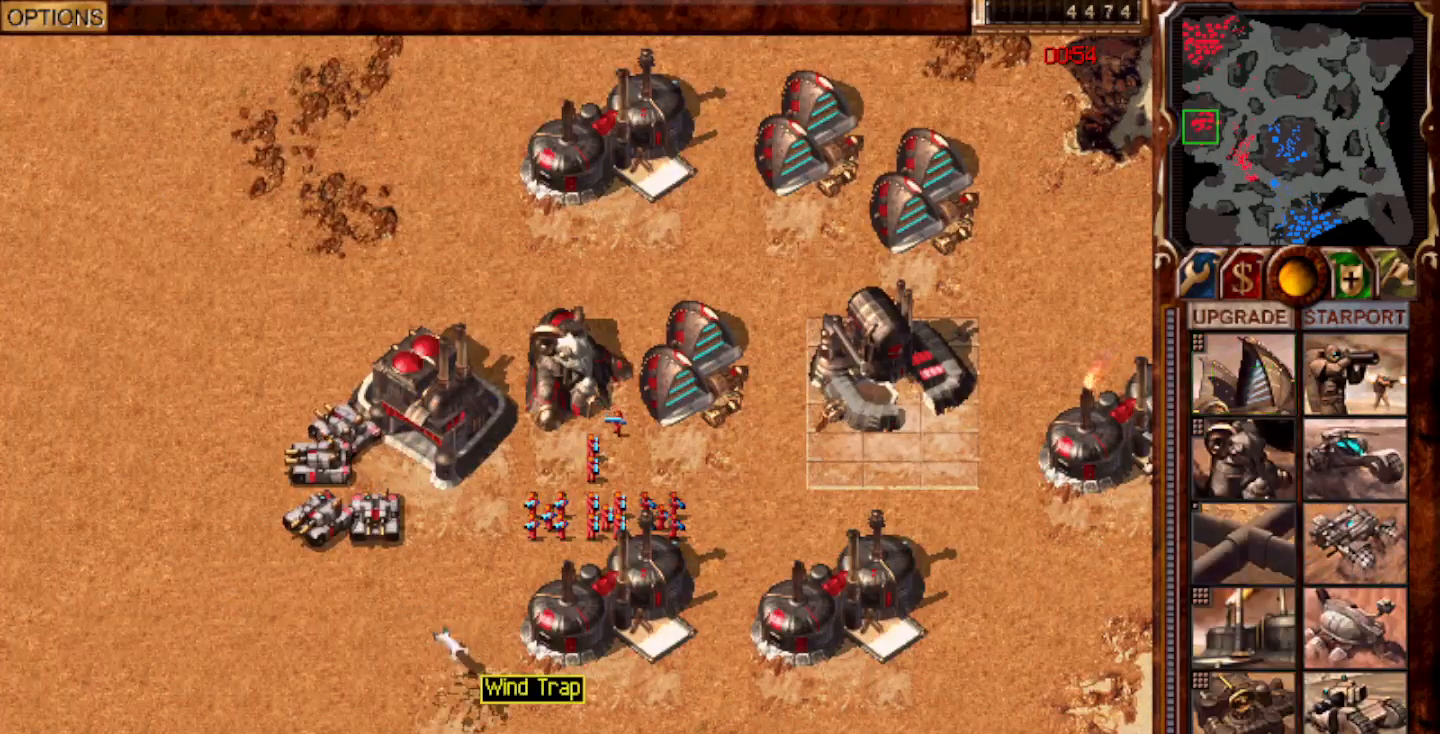
{"keys": [], "mouse": [], "events": [[33, "mouse_left", "up"], [367, "mouse_left", "down"], [400, "mouse_left", "up"]]}
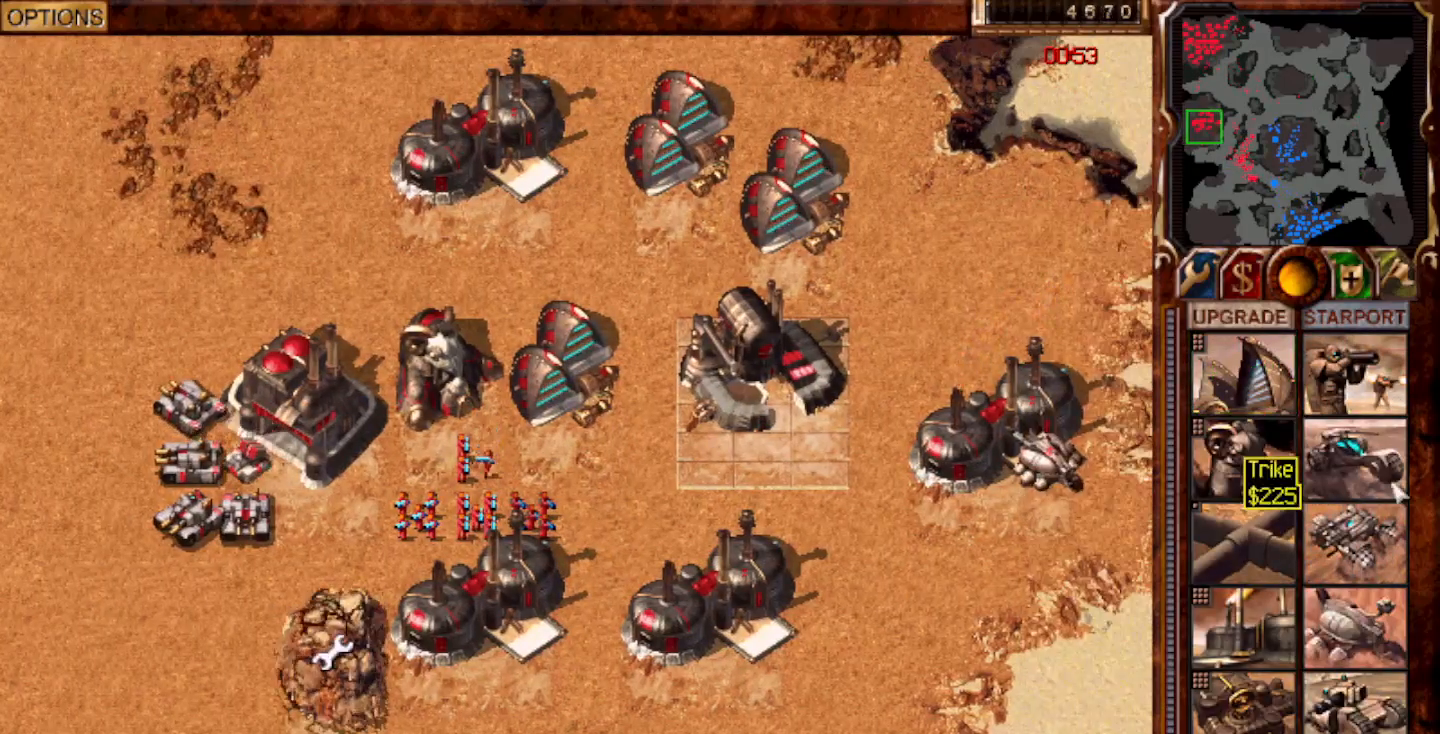
{"keys": [], "mouse": [], "events": [[167, "mouse_left", "down"], [233, "mouse_left", "up"], [300, "mouse_left", "down"], [367, "mouse_left", "up"]]}
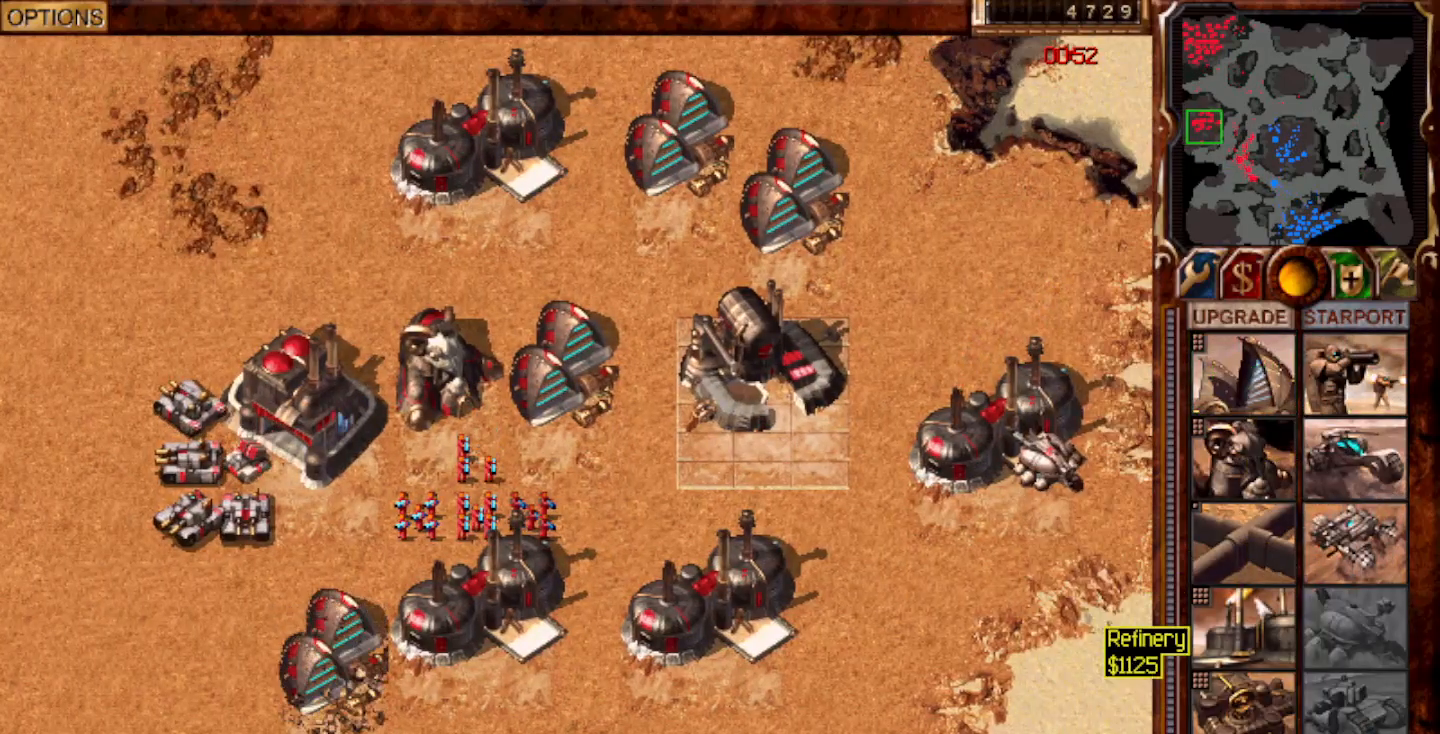
{"keys": [], "mouse": ["right"], "events": [[83, "mouse_left", "down"], [150, "mouse_left", "up"], [250, "1", "down"], [283, "mouse_right", "down"], [317, "mouse_right", "up"], [350, "1", "up"], [450, "mouse_right", "down"]]}
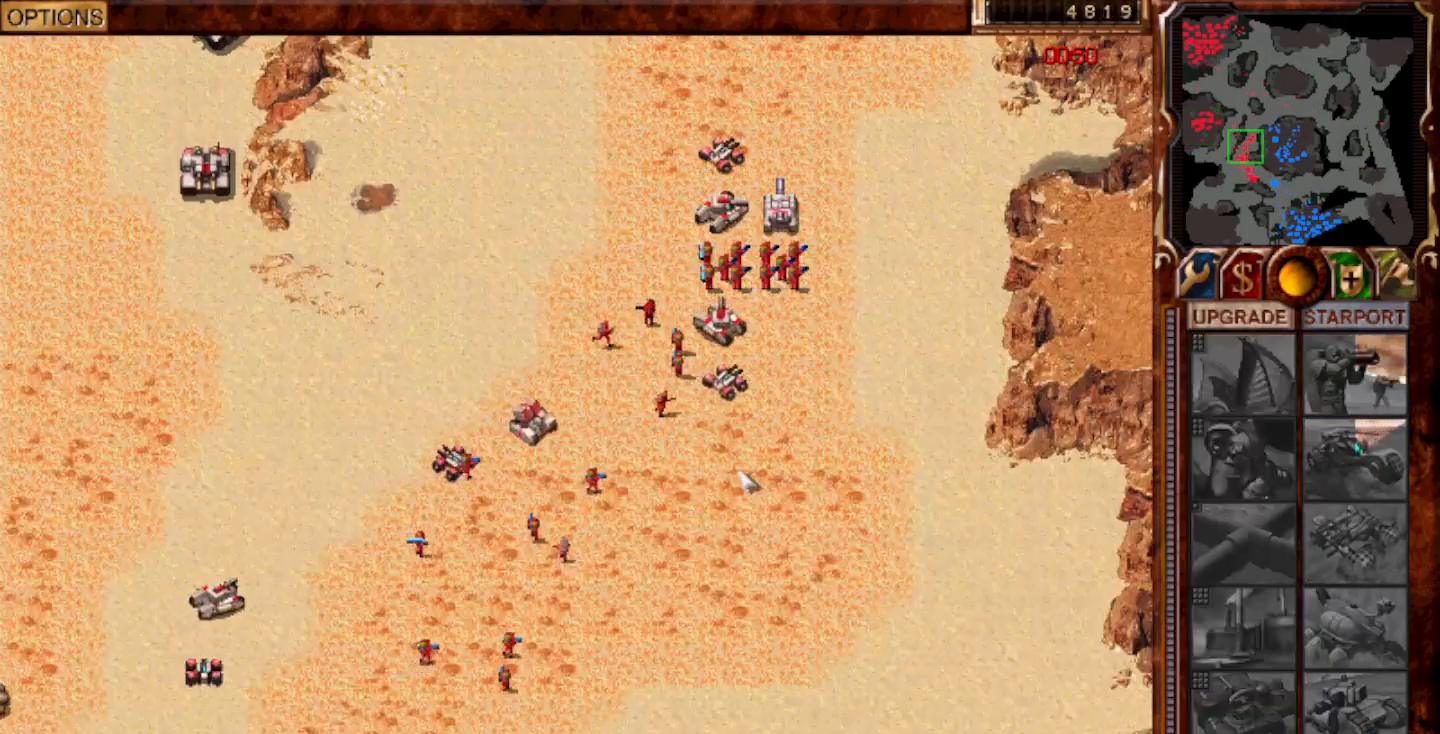
{"keys": [], "mouse": [], "events": [[50, "mouse_right", "up"]]}
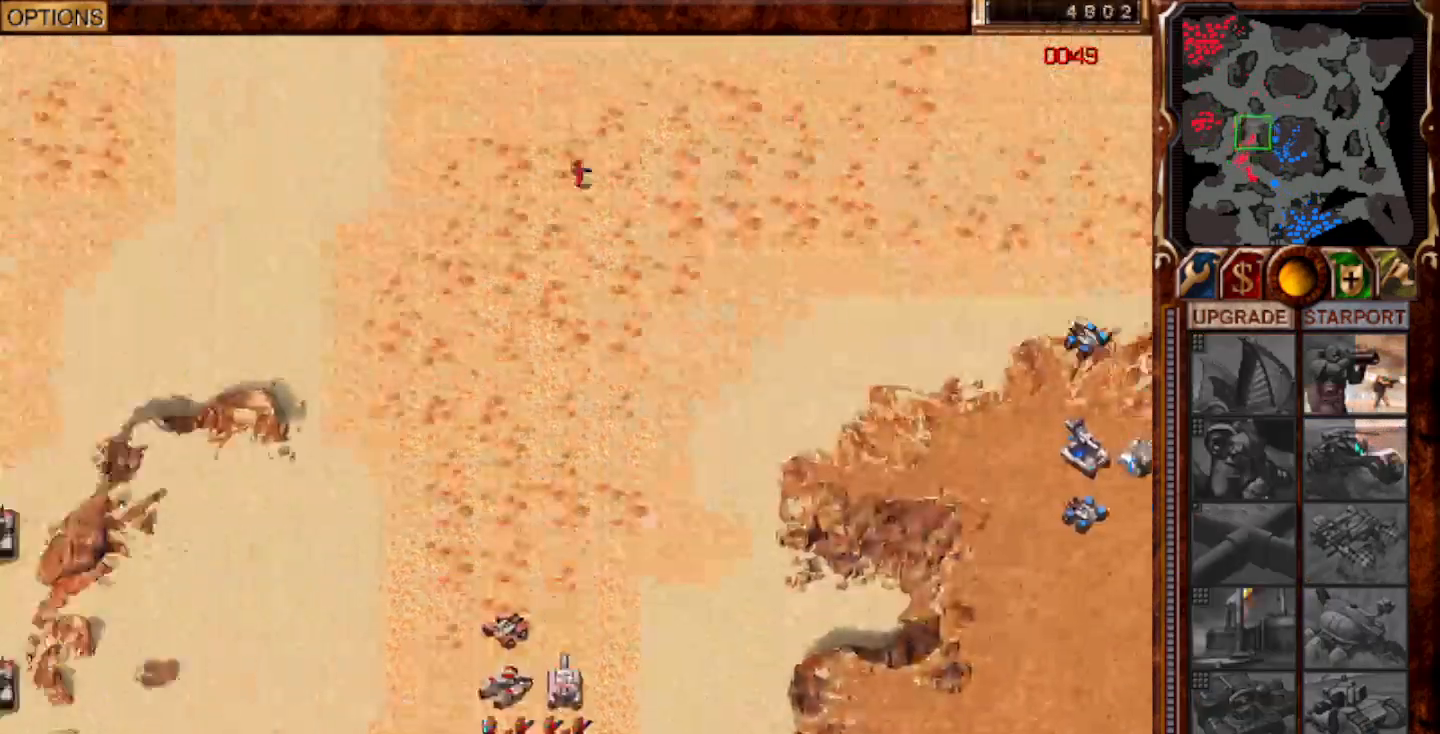
{"keys": [], "mouse": [], "events": []}
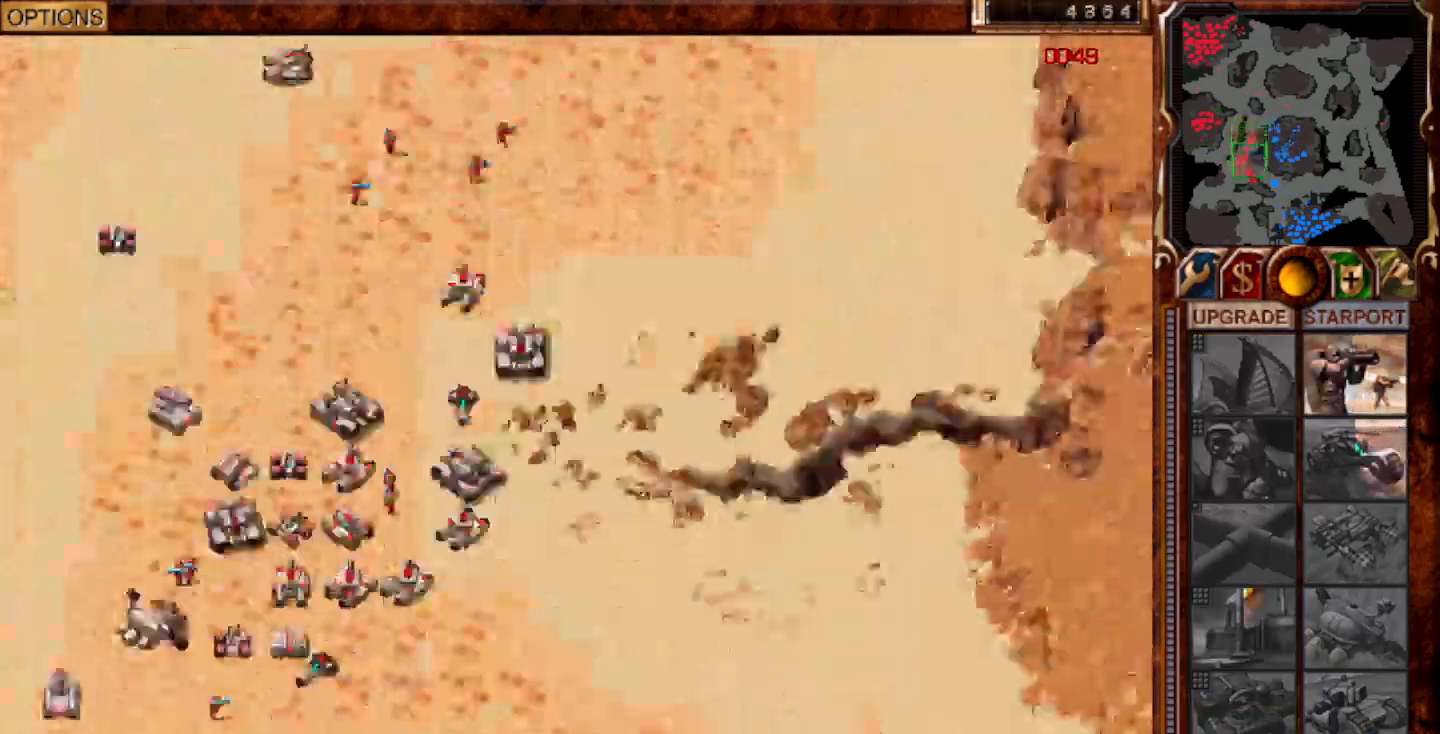
{"keys": ["1", "2"], "mouse": [], "events": [[200, "1", "down"], [300, "1", "up"], [333, "mouse_left", "down"], [383, "1", "down"], [383, "mouse_left", "up"], [433, "2", "down"], [433, "mouse_left", "down"], [500, "mouse_left", "up"]]}
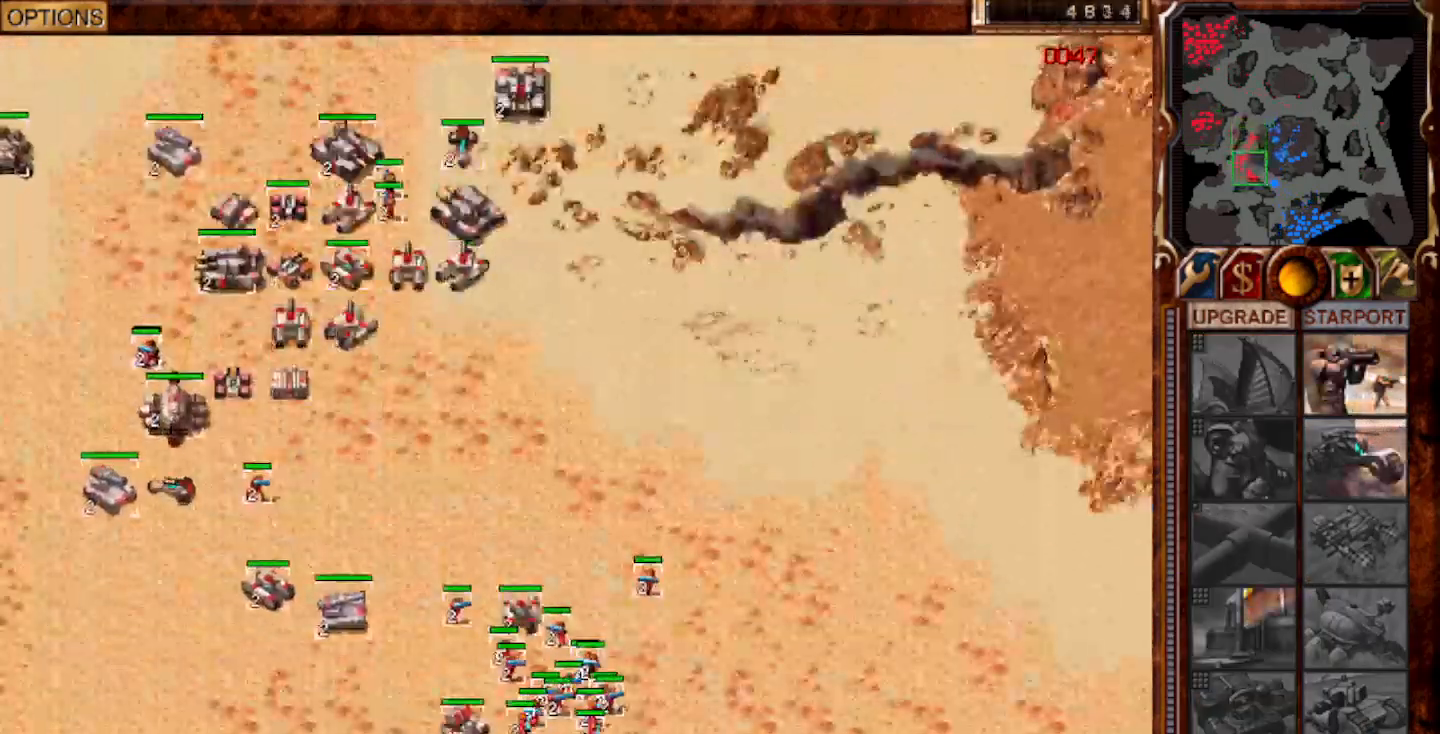
{"keys": [], "mouse": ["left"], "events": [[67, "mouse_left", "down"], [100, "1", "up"], [133, "2", "up"], [133, "mouse_left", "up"], [450, "mouse_left", "down"]]}
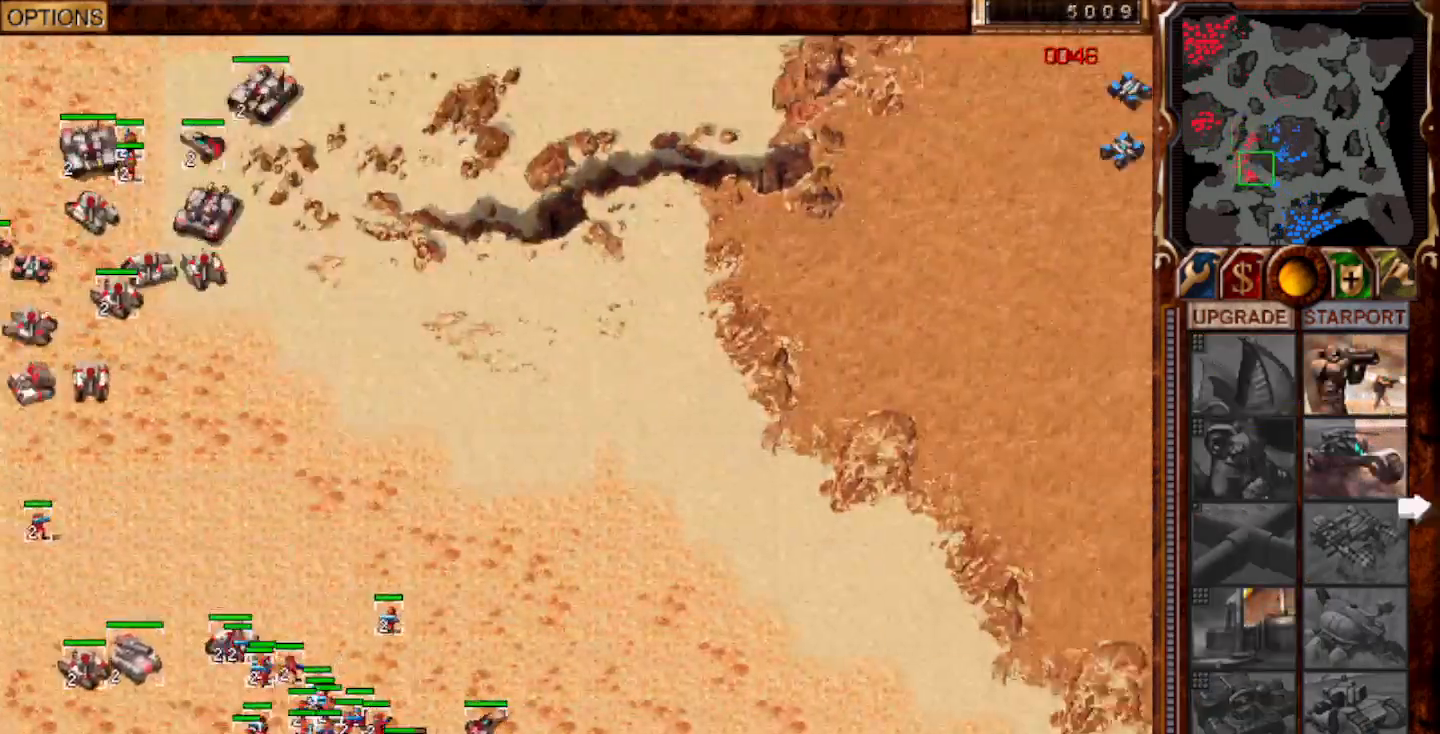
{"keys": [], "mouse": [], "events": [[17, "mouse_left", "up"]]}
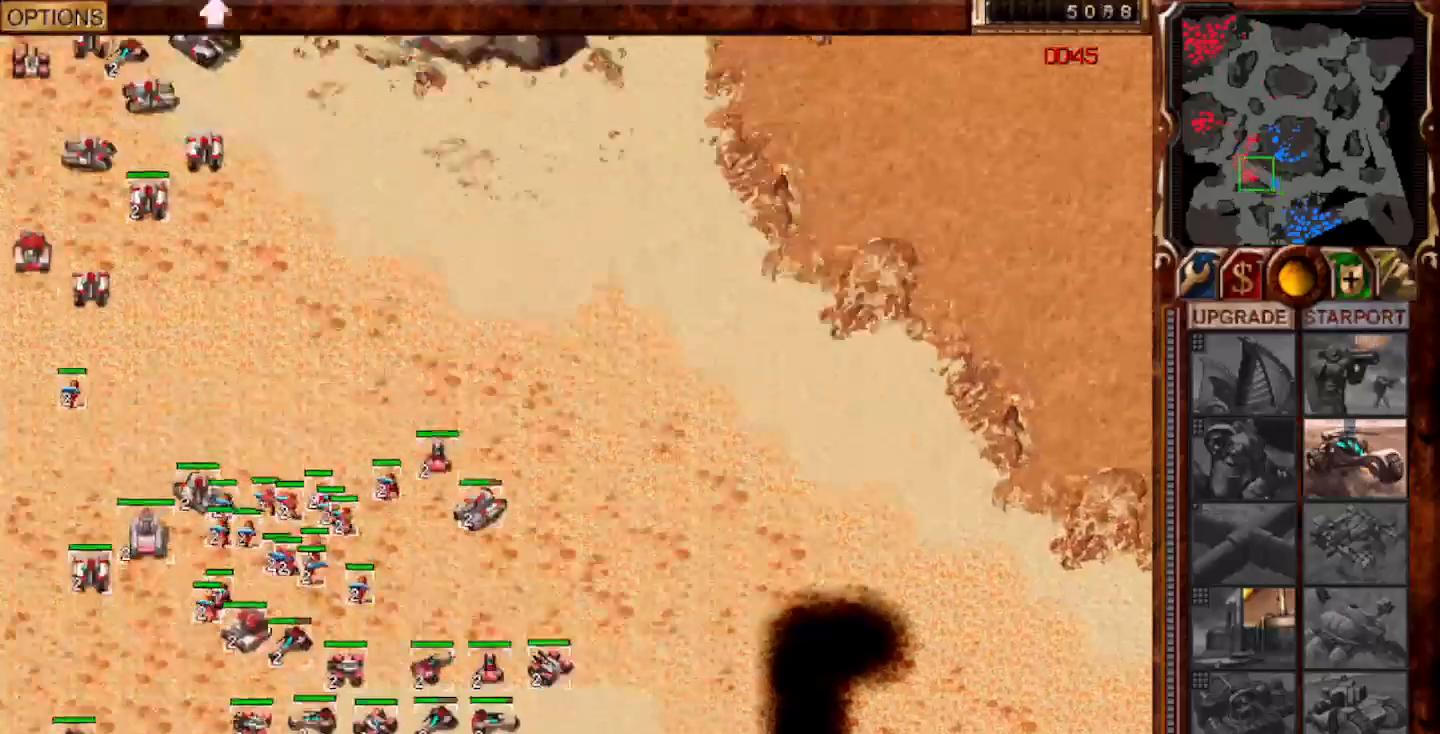
{"keys": [], "mouse": [], "events": []}
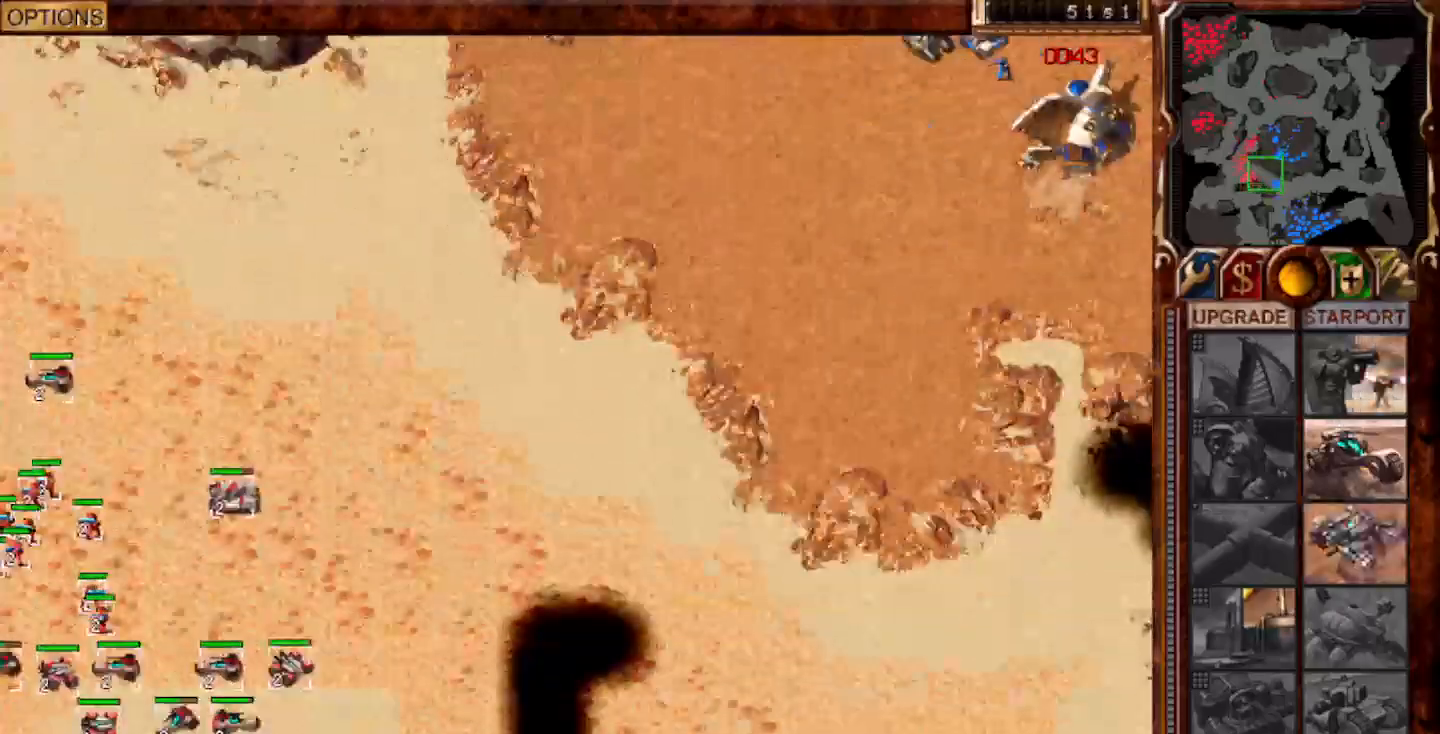
{"keys": [], "mouse": [], "events": []}
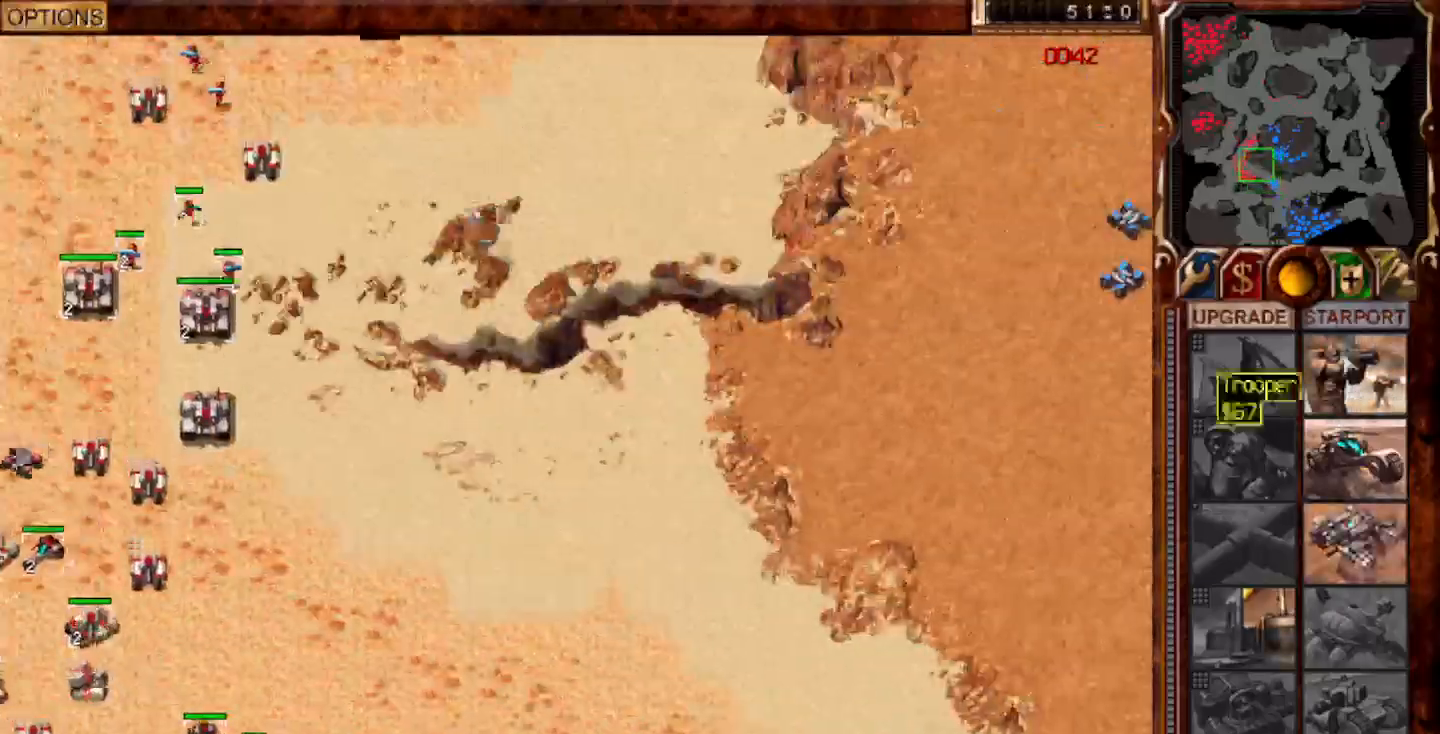
{"keys": [], "mouse": [], "events": [[367, "mouse_left", "down"], [433, "mouse_left", "up"]]}
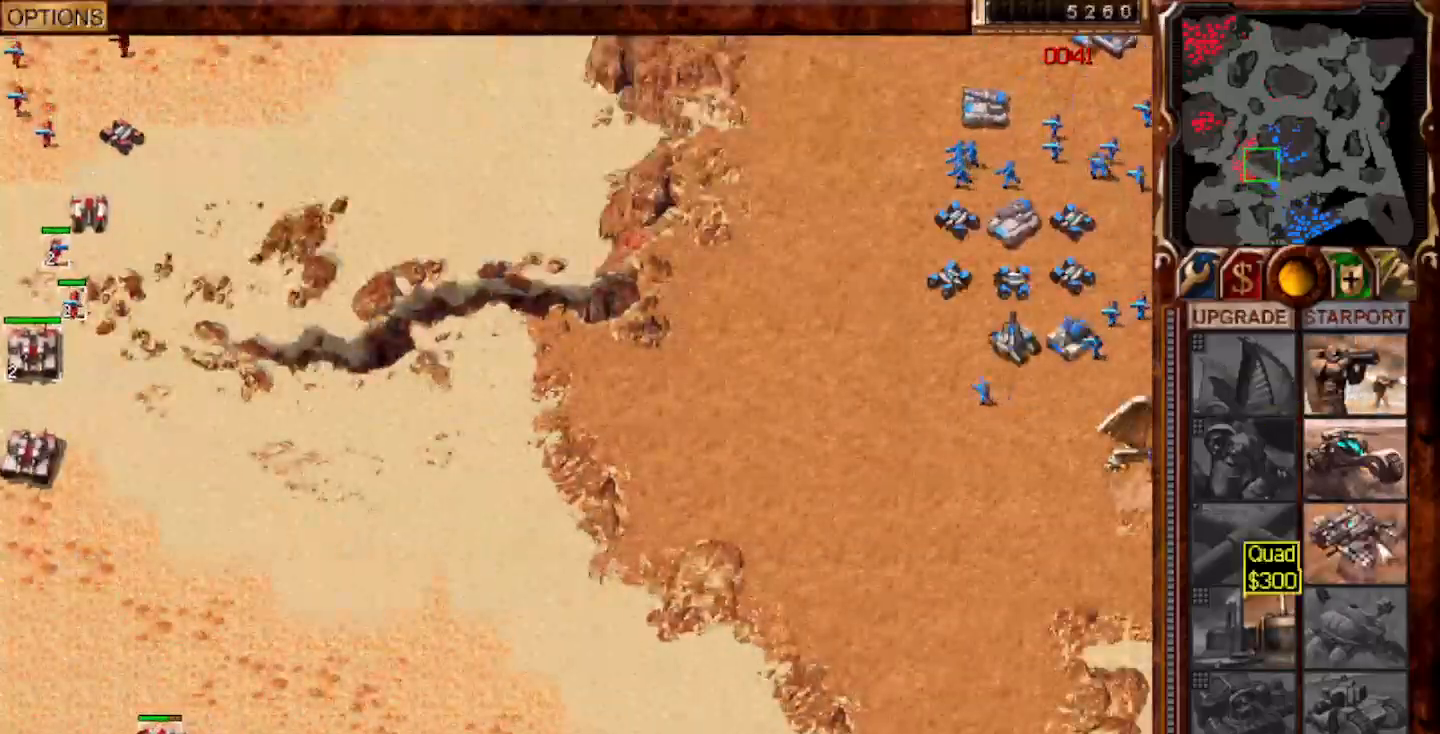
{"keys": [], "mouse": [], "events": [[383, "mouse_right", "down"], [450, "mouse_right", "up"]]}
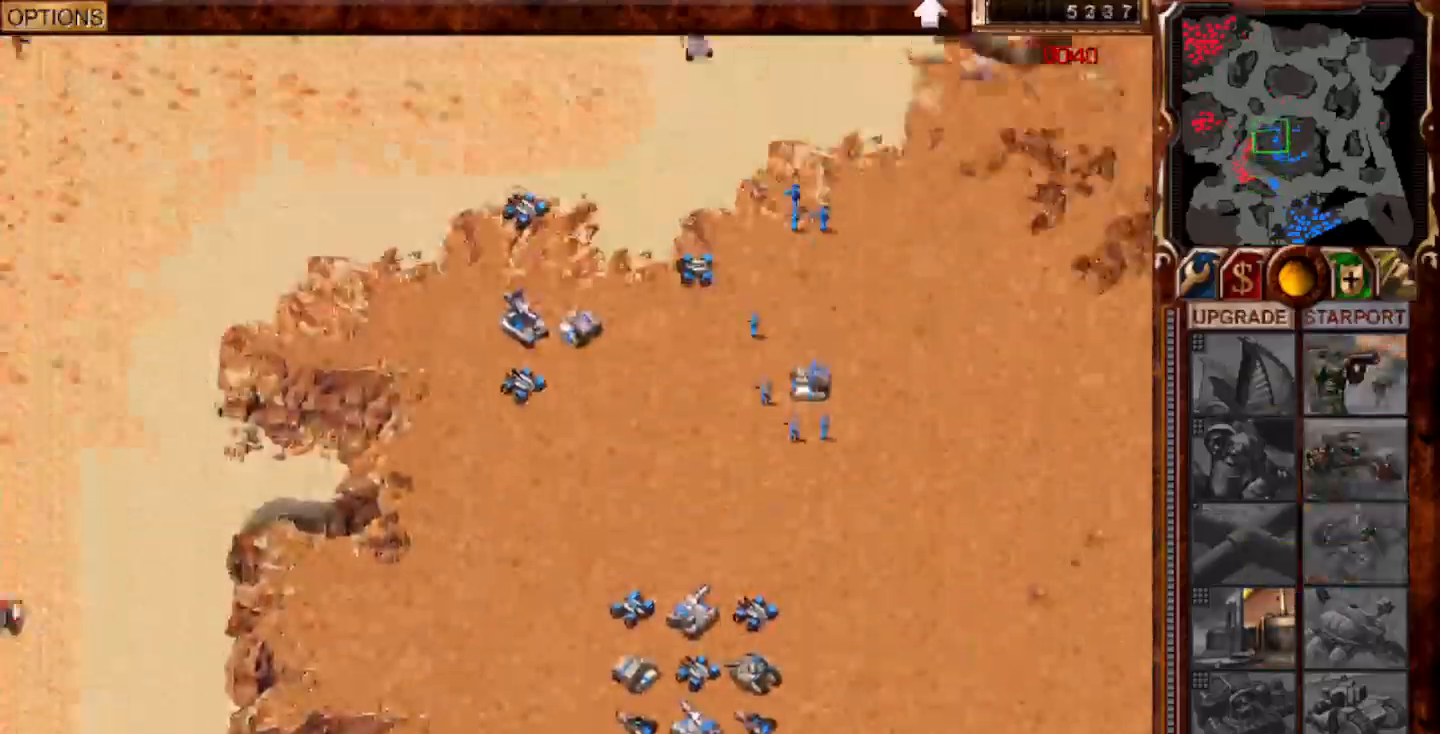
{"keys": [], "mouse": [], "events": []}
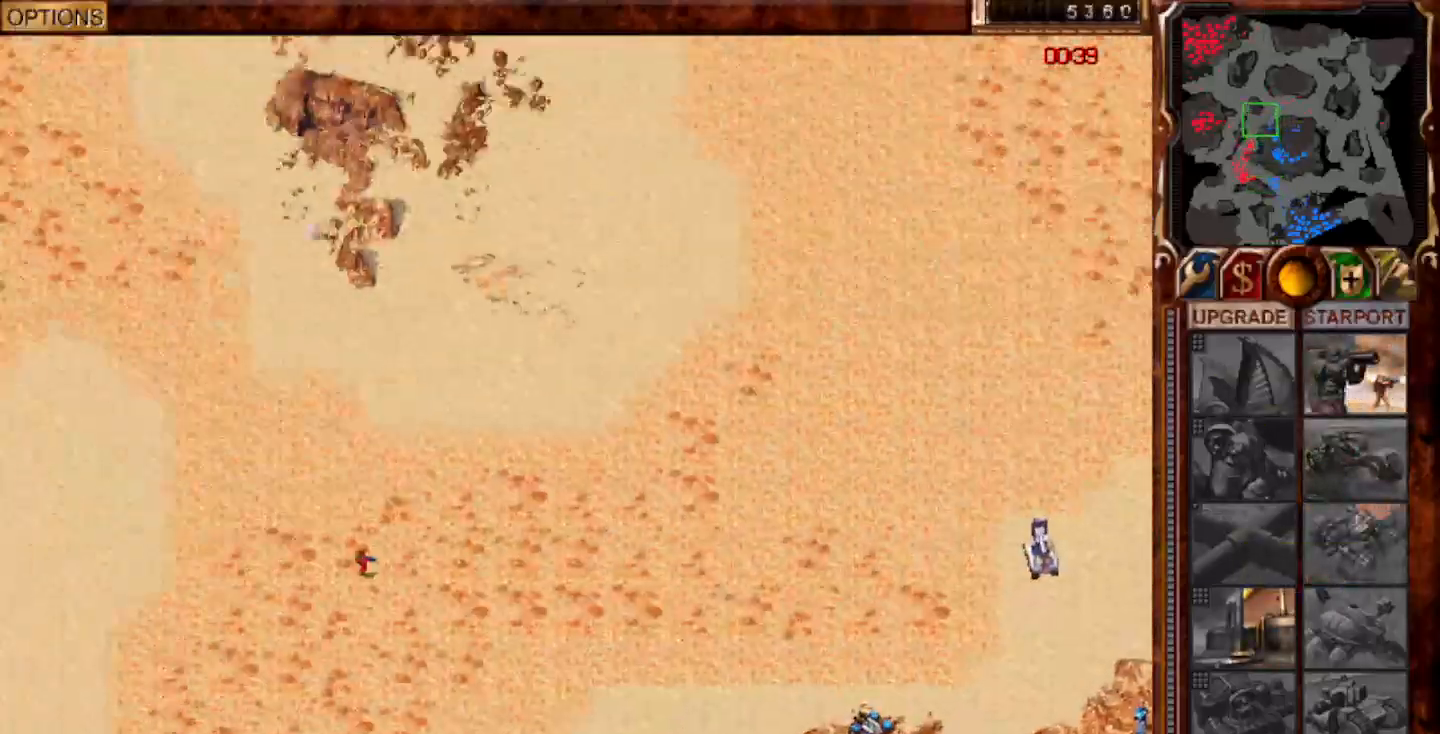
{"keys": [], "mouse": [], "events": []}